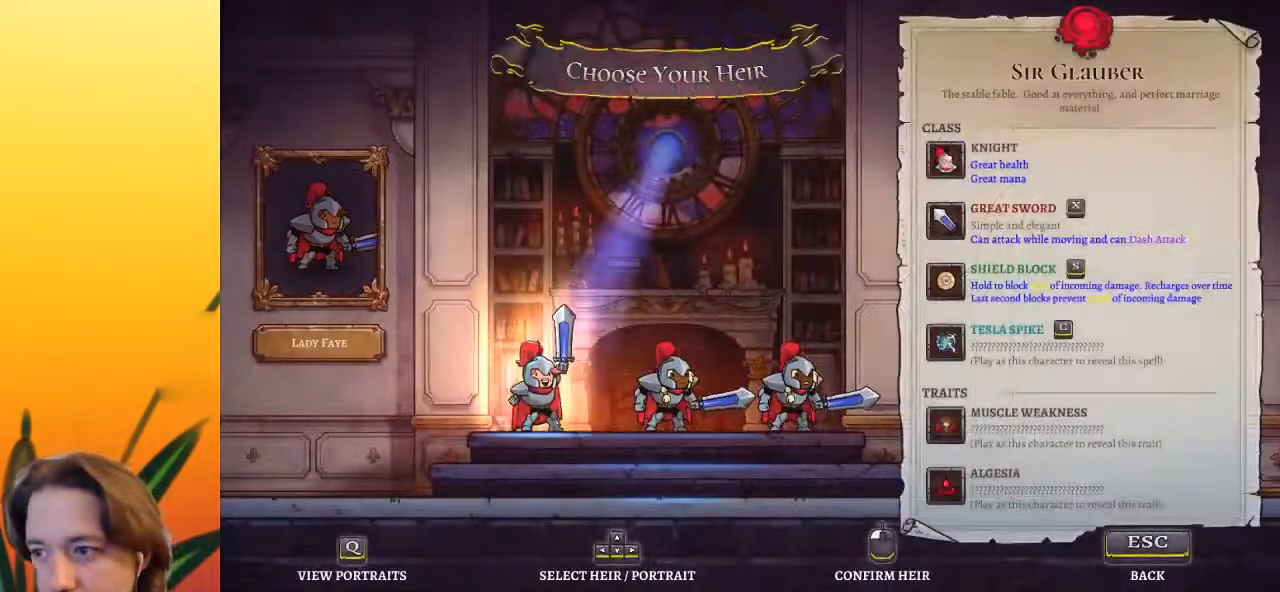
Gameplay with keyboard; each line is a JSON object with the keys held at the frame after it. "events" lists presses ("down") and releases ("up") of "a", "c", "d", "down", "left", "right", "s", "up", "x" and "z" between this image and that frame as [ms after this image, input, new state], when the widget could be followed in between. No other keys are recorded. Mouse input is not recorded.
{"keys": [], "events": [[33, "right", "down"], [183, "right", "up"]]}
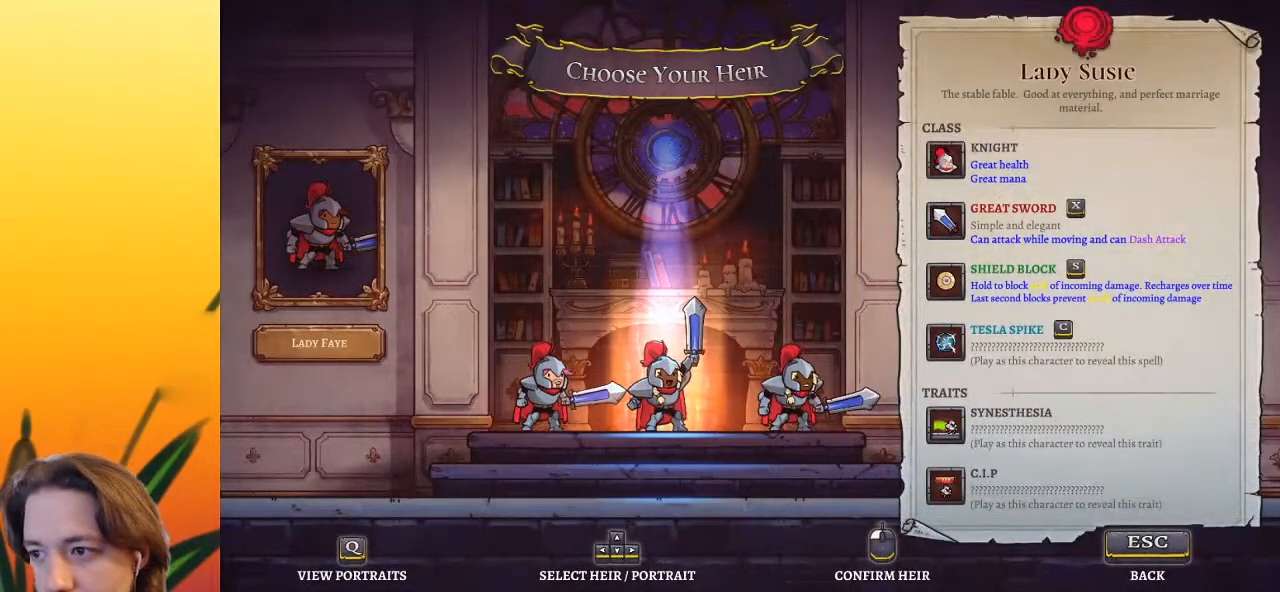
{"keys": ["right"], "events": [[383, "right", "down"]]}
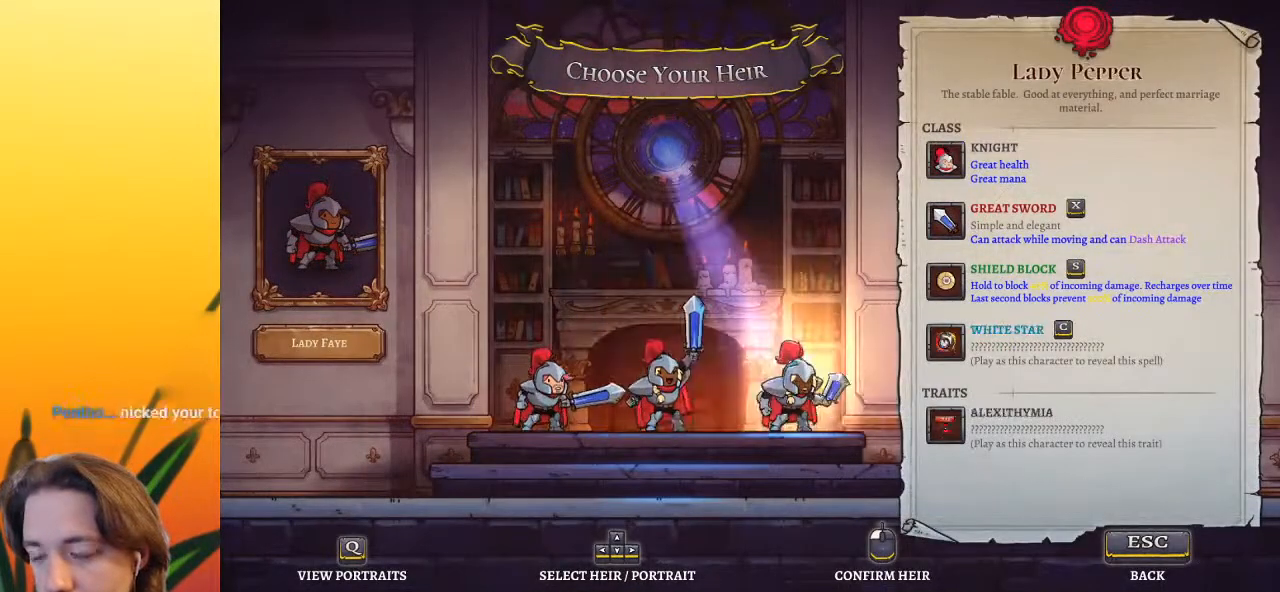
{"keys": [], "events": [[17, "right", "up"]]}
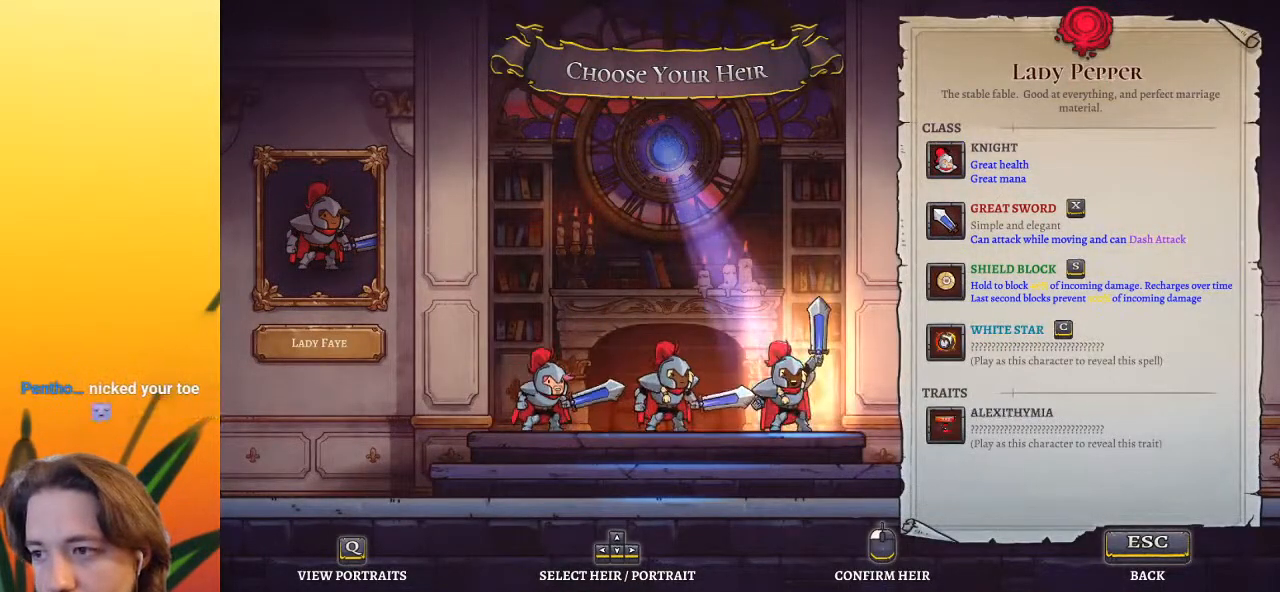
{"keys": ["left"], "events": [[133, "left", "down"], [267, "left", "up"], [417, "left", "down"]]}
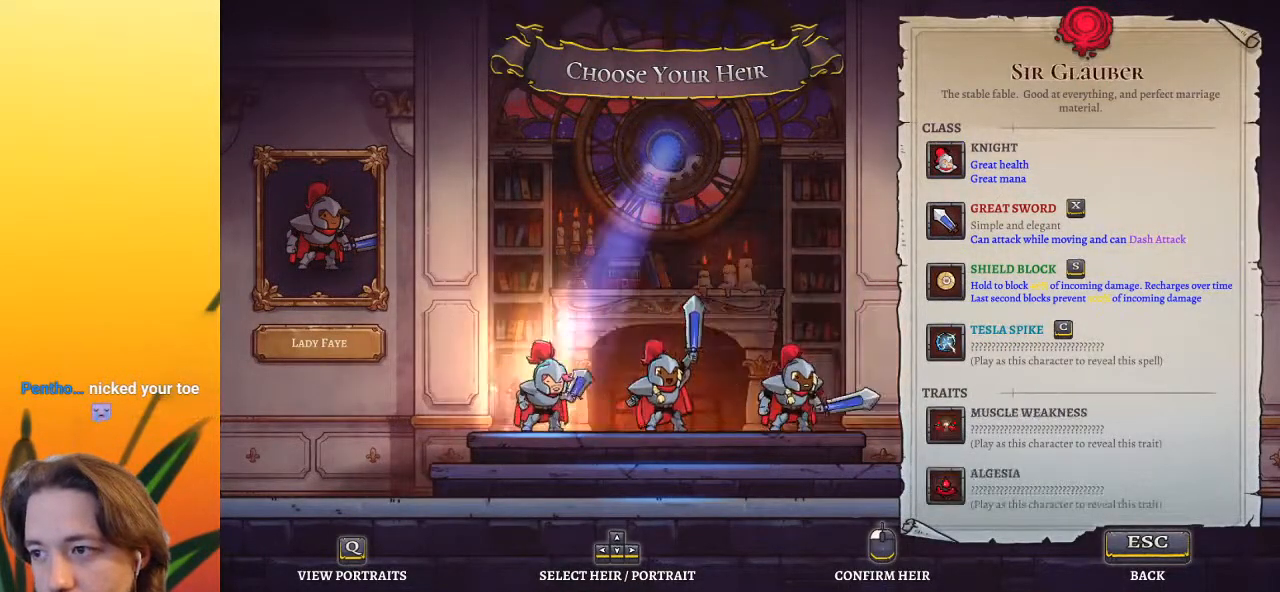
{"keys": [], "events": [[50, "left", "up"]]}
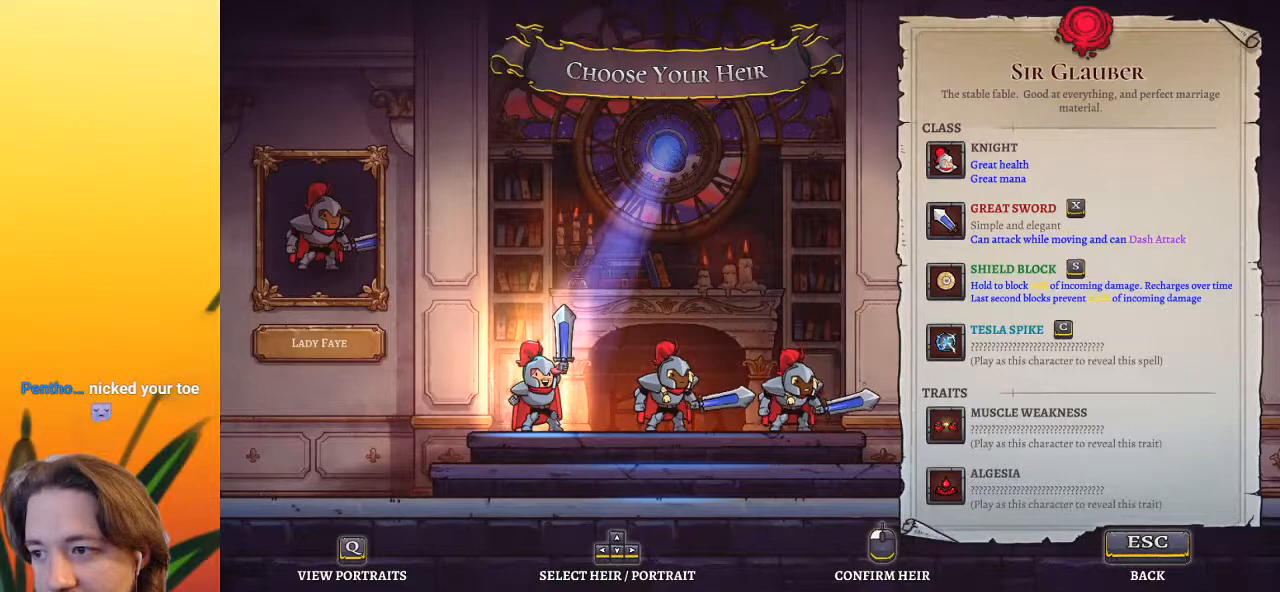
{"keys": [], "events": [[17, "left", "down"], [117, "left", "up"]]}
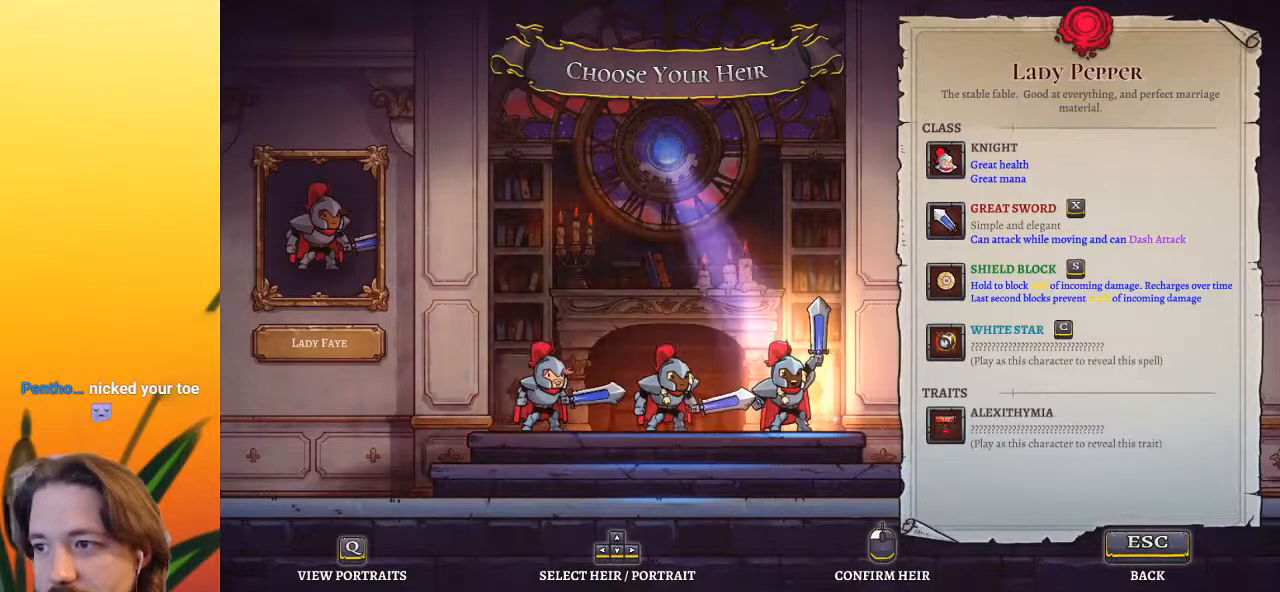
{"keys": [], "events": [[217, "left", "down"], [317, "left", "up"]]}
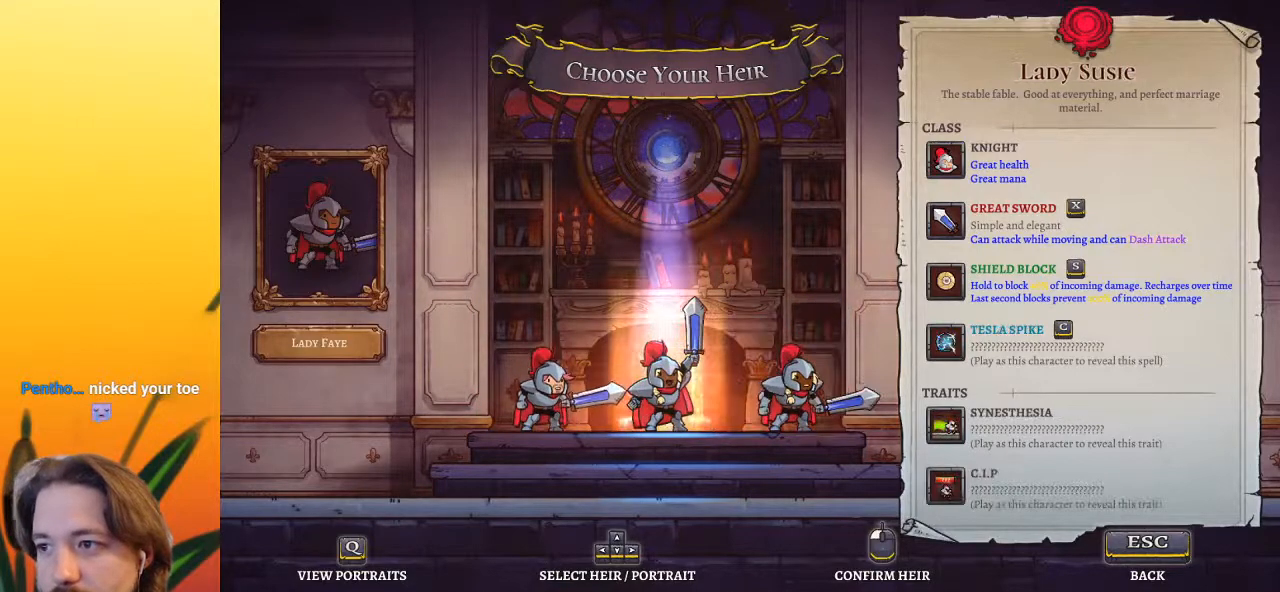
{"keys": [], "events": []}
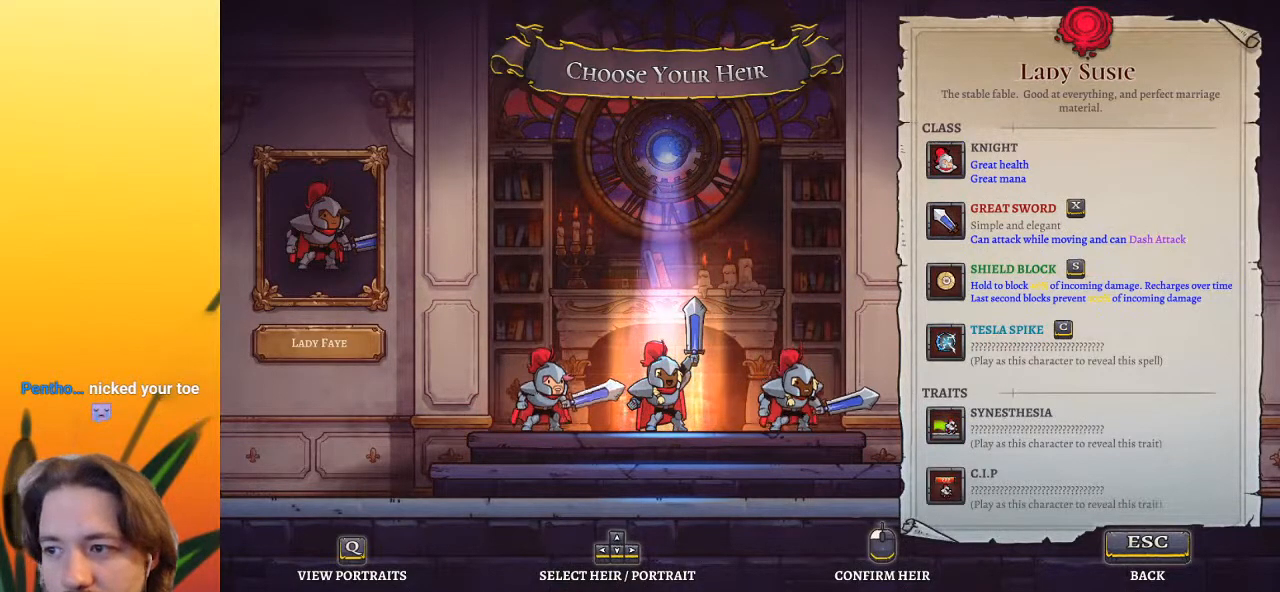
{"keys": [], "events": []}
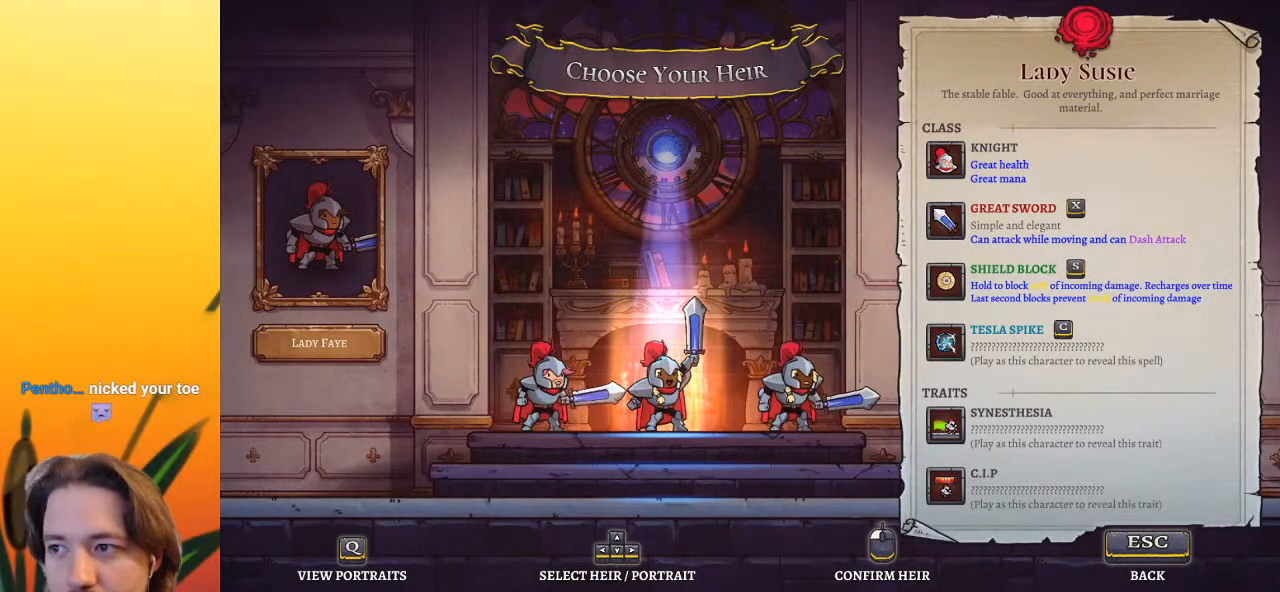
{"keys": [], "events": []}
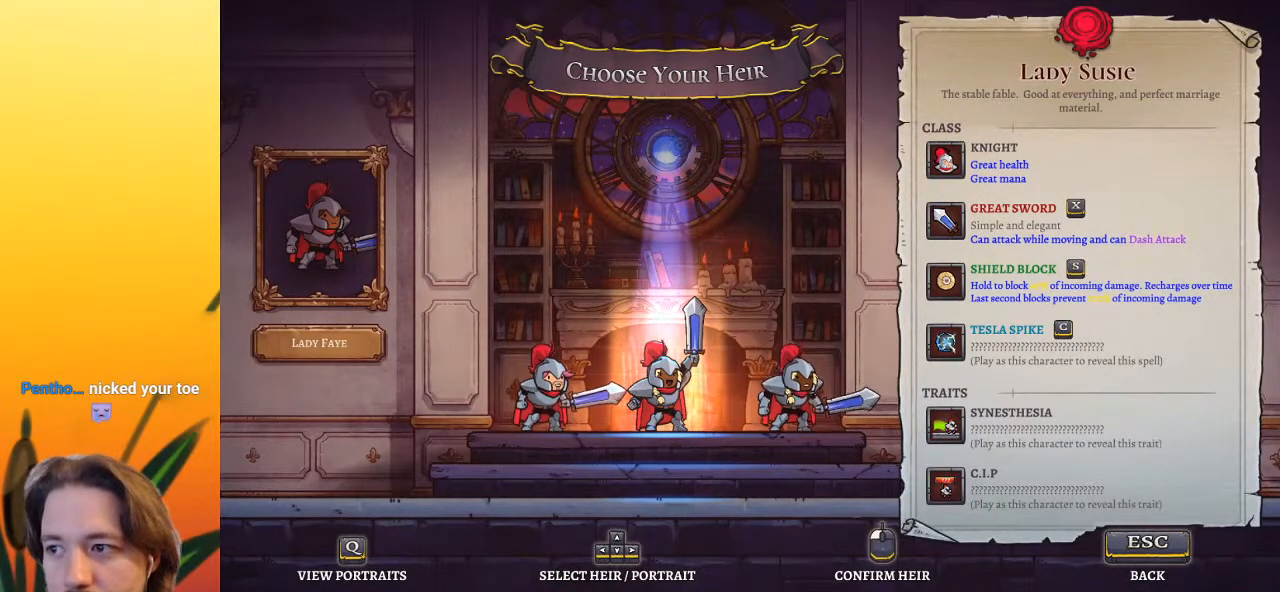
{"keys": [], "events": [[100, "right", "down"], [183, "right", "up"]]}
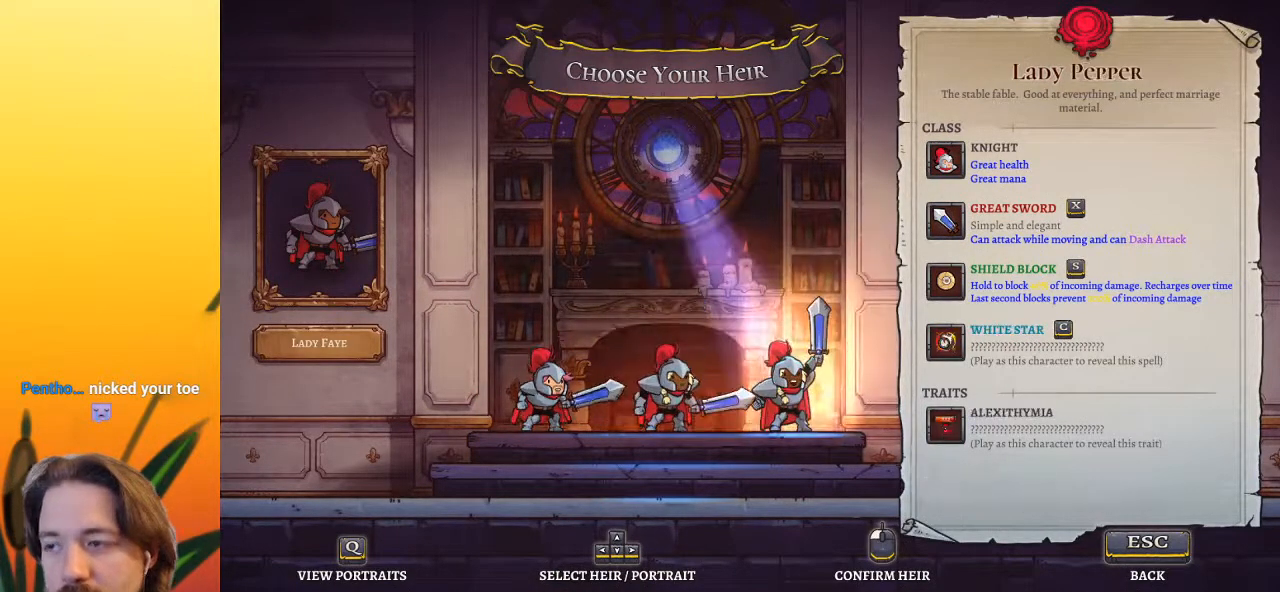
{"keys": [], "events": []}
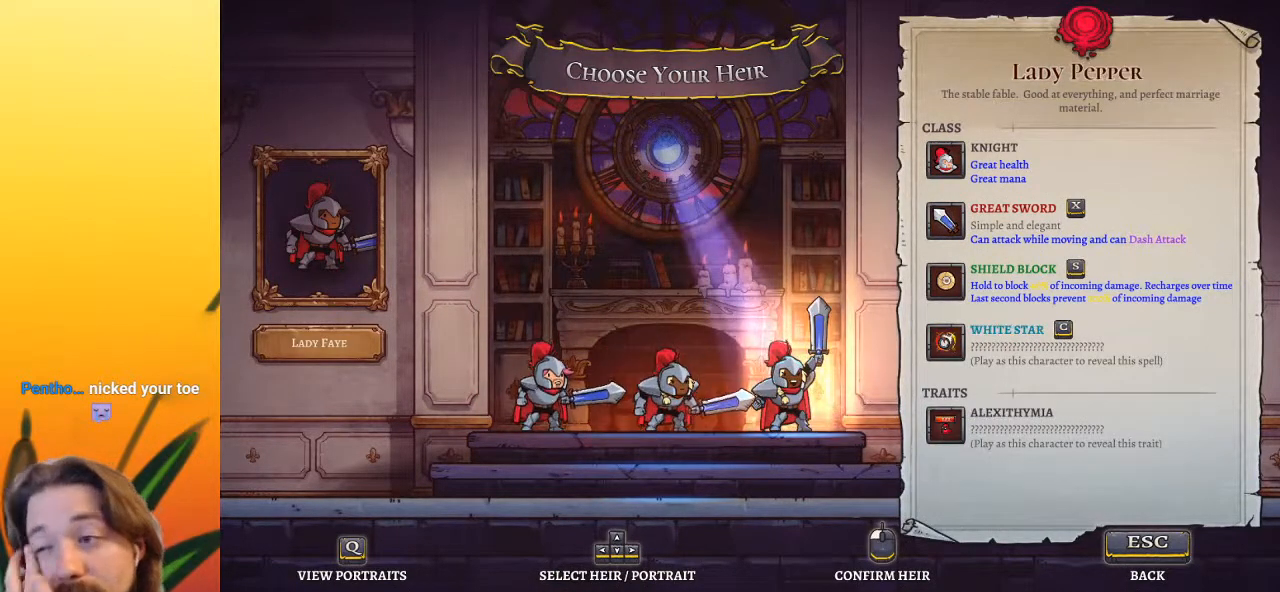
{"keys": [], "events": [[33, "left", "down"], [133, "left", "up"]]}
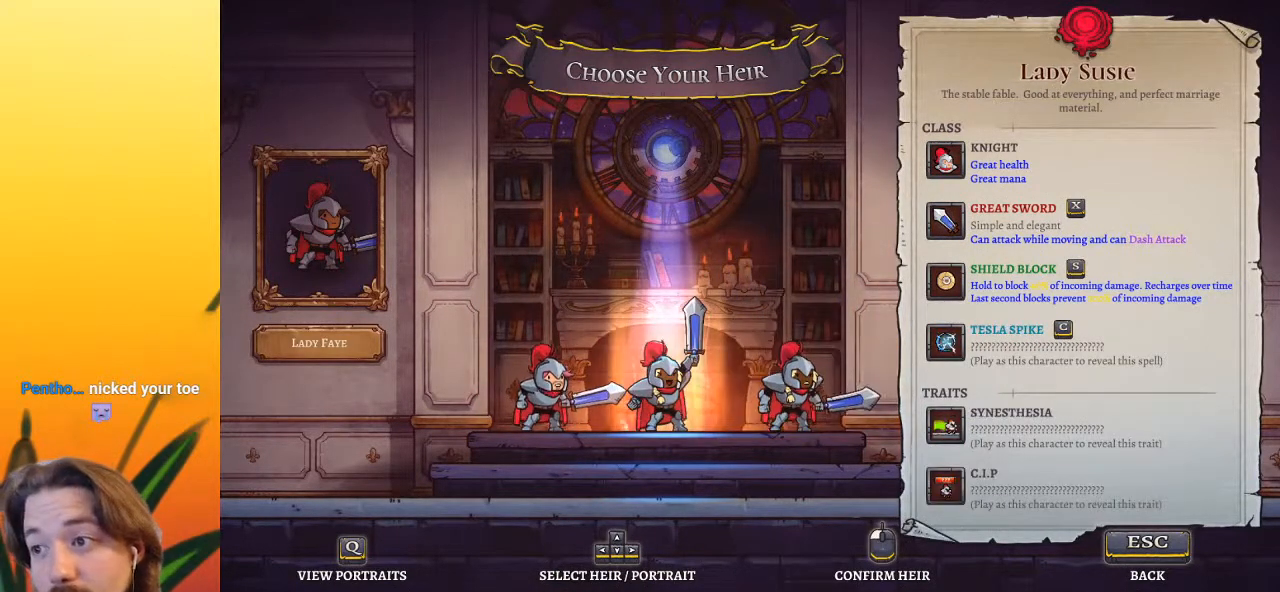
{"keys": [], "events": [[283, "right", "down"], [333, "right", "up"]]}
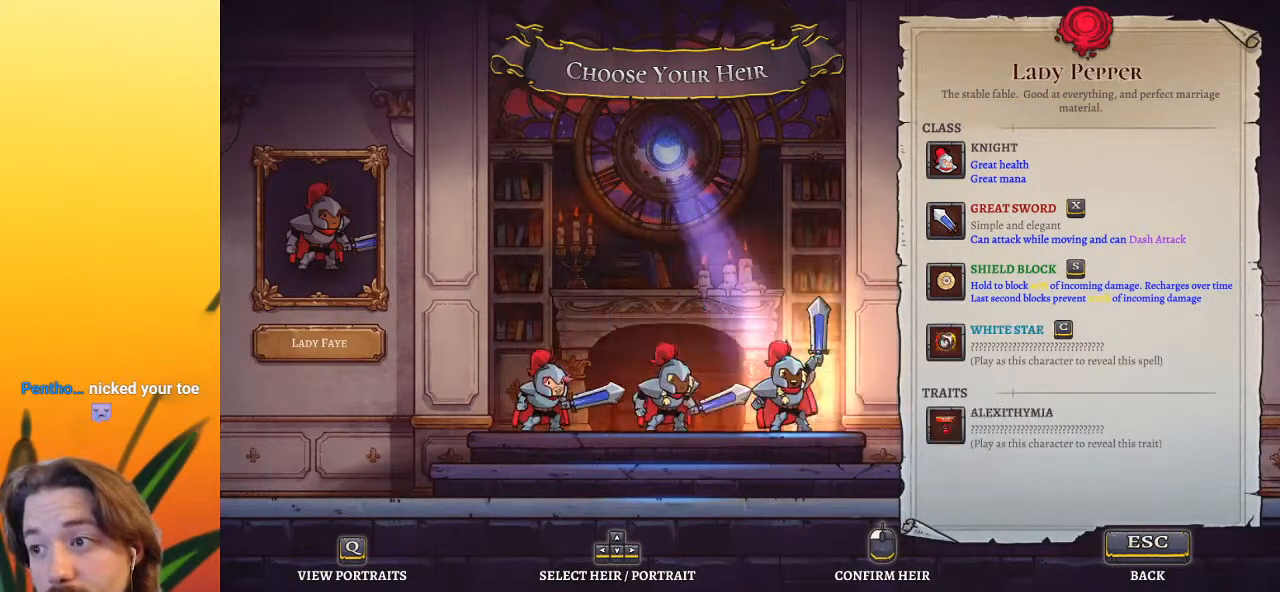
{"keys": [], "events": []}
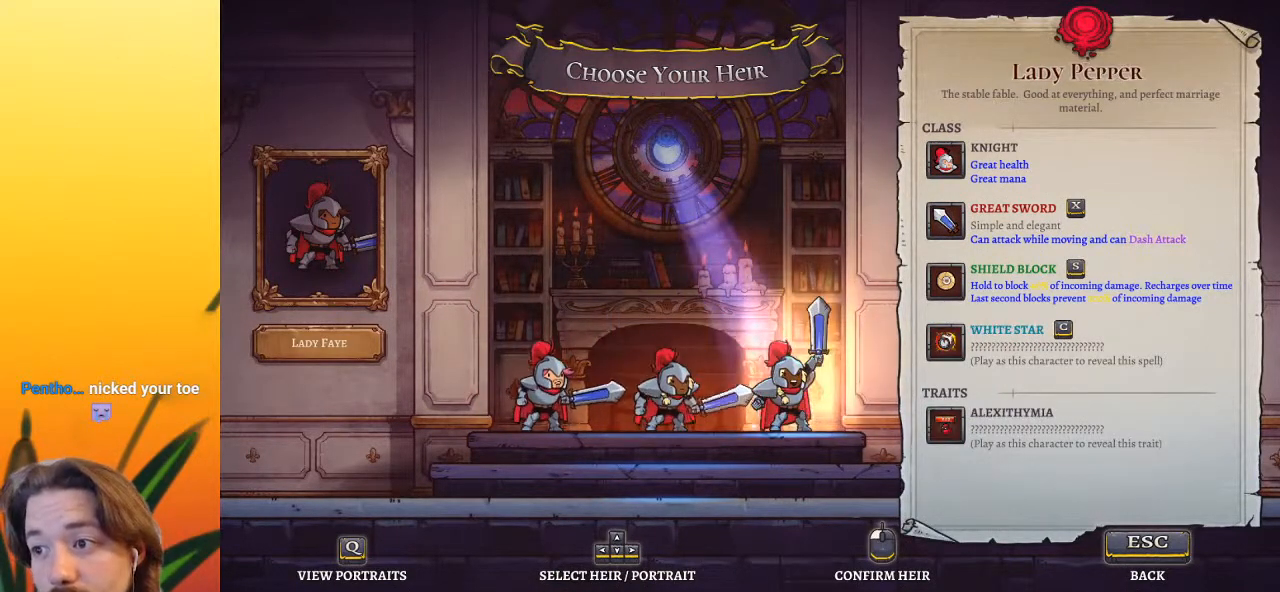
{"keys": [], "events": []}
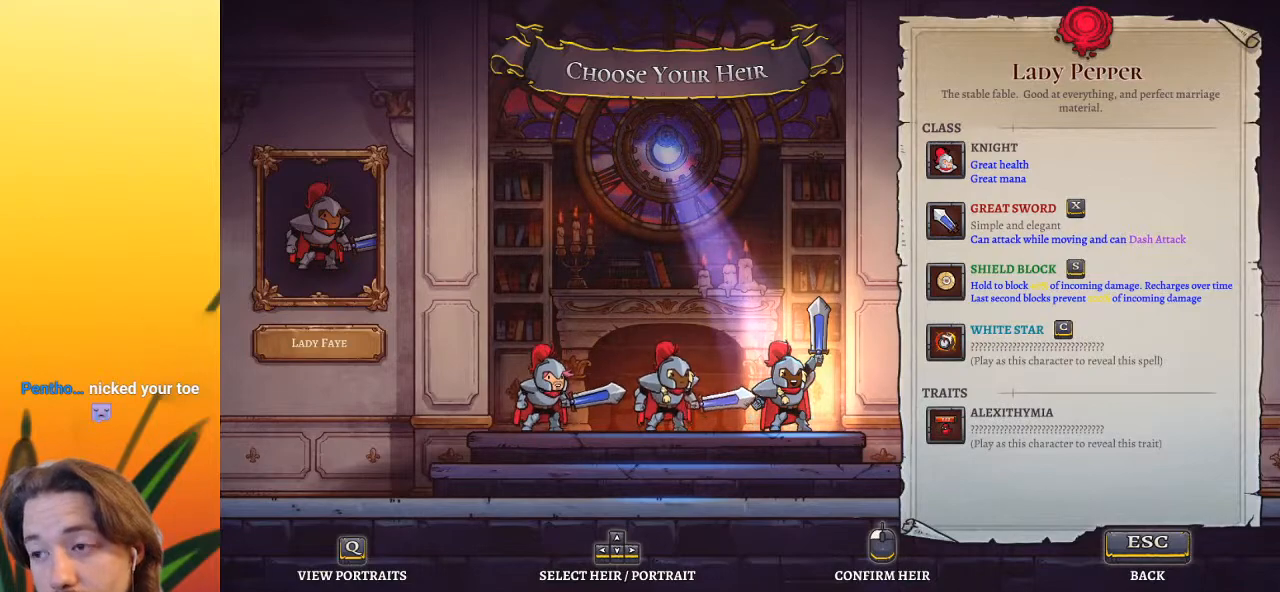
{"keys": [], "events": []}
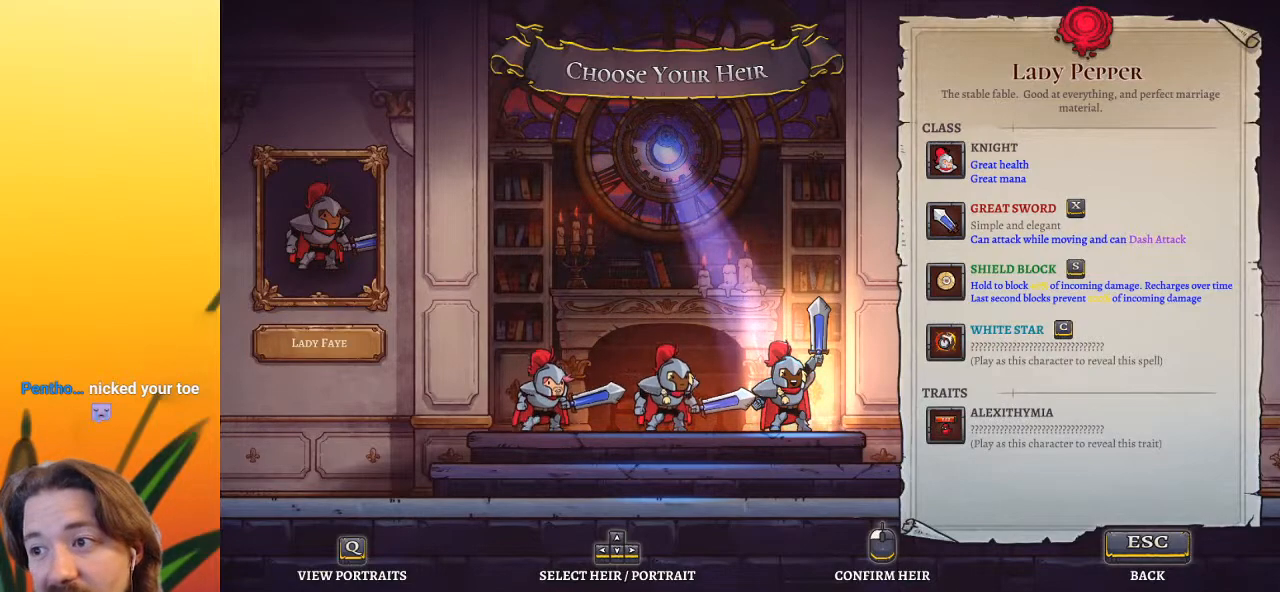
{"keys": ["left"], "events": [[433, "left", "down"]]}
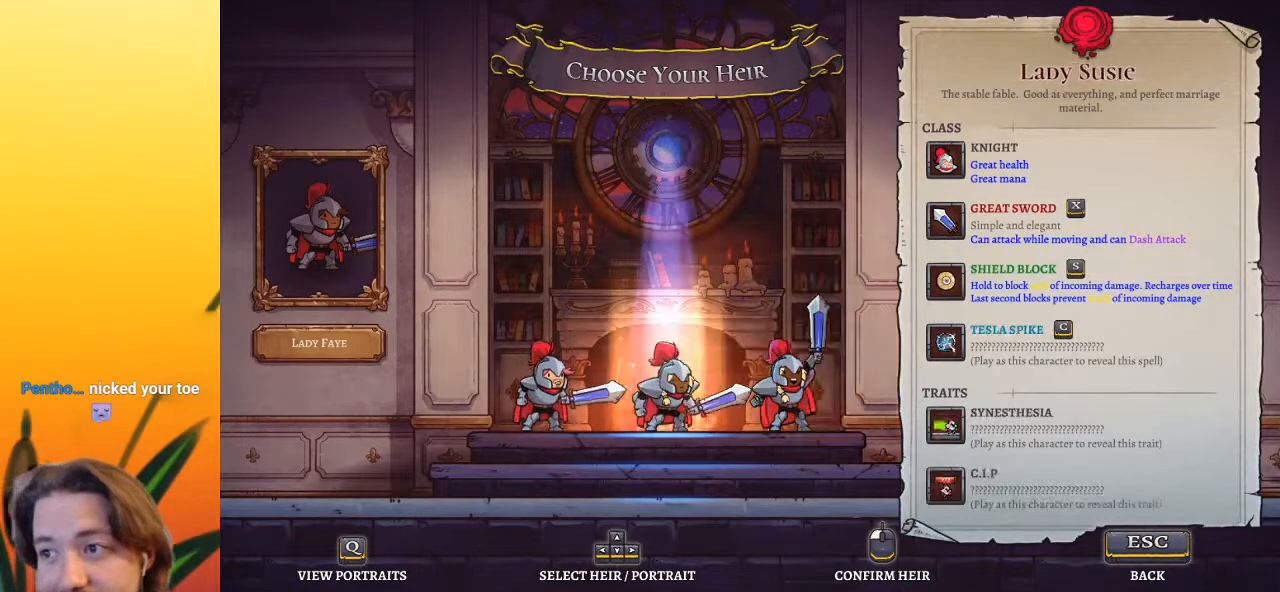
{"keys": [], "events": [[33, "left", "up"]]}